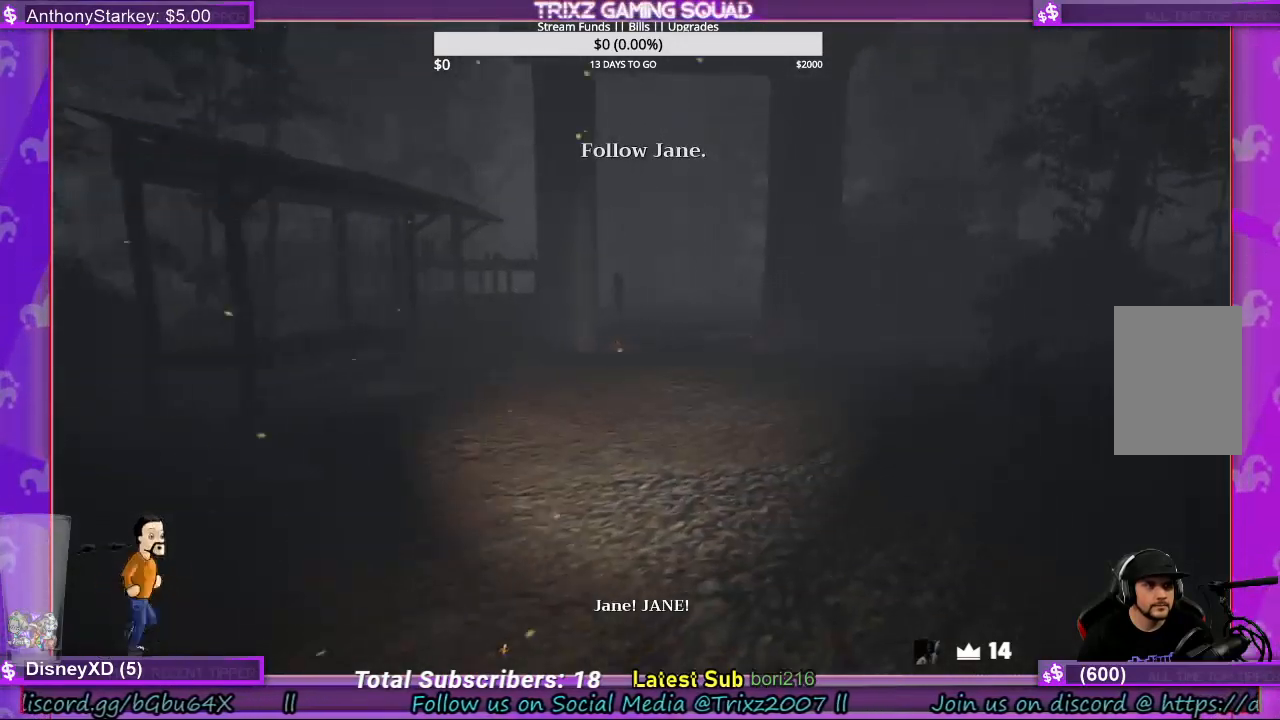
Gameplay with keyboard and mouse; each line is a JSON object with the keys and mouse buttons held at the frame after it. "events" lists presses ("down") and releases ("up") of "a", "ctrl", "d", "e", "f", "q", "r", "s", "shift", "space", "tab", "w", "mouse_left", "mouse_wheel", "mouse_right", "mouse_mb4" and "mouse_mb5" between this image and that frame as [ms after this image, input, new state], when the widget could be followed in between. "mouse_left", "mouse_wheel", "mouse_right", "mouse_mb4", "mouse_mb5" = the "left", "wheel", "right", "mb4", "mb5" buttons of the "mouse" list. No other keys are recorded. "wheel" means that the mouse wheel is clicked or scrolled. Mouse movement is not recorded.
{"keys": ["d", "shift", "w"], "mouse": [], "events": []}
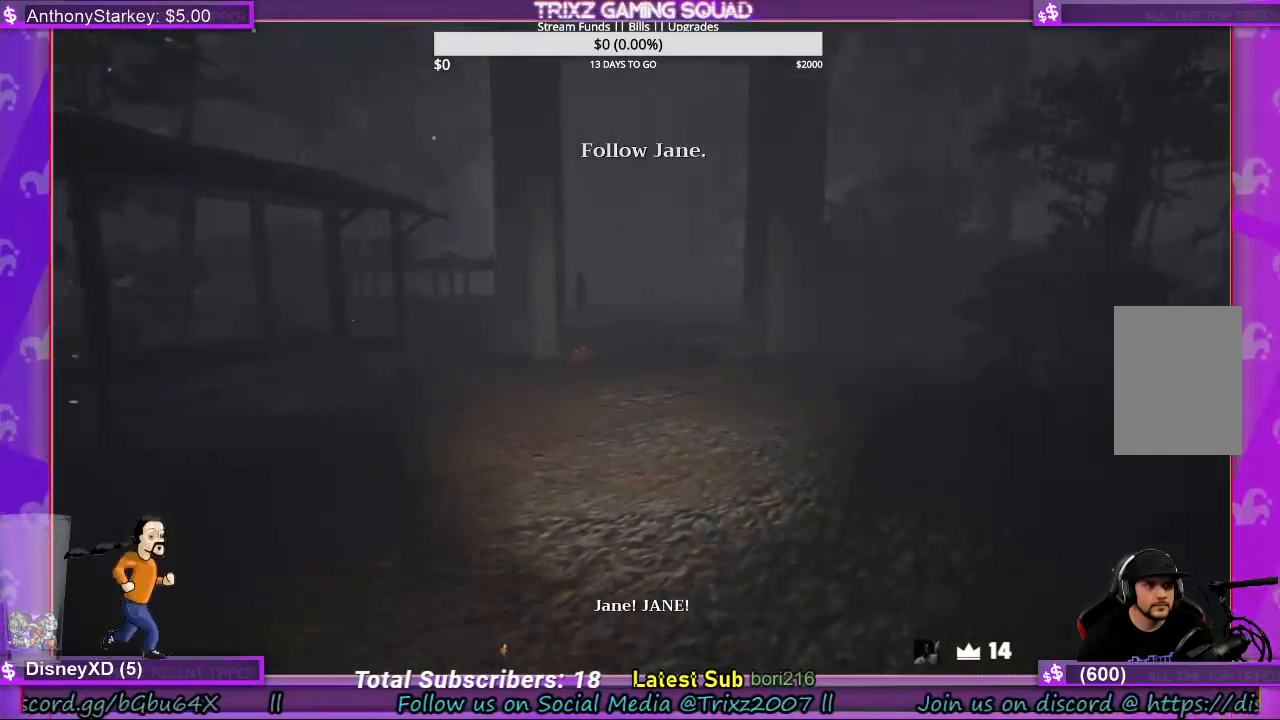
{"keys": ["d", "shift", "w"], "mouse": [], "events": []}
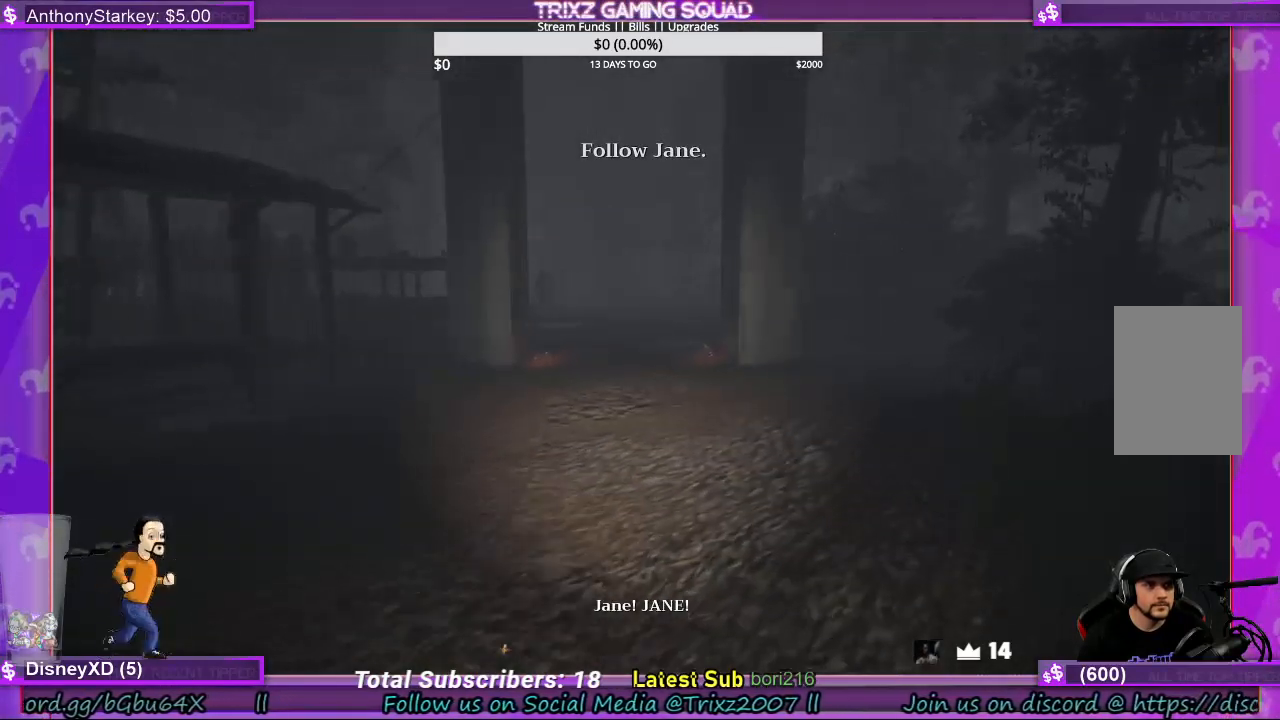
{"keys": ["shift", "w"], "mouse": [], "events": [[334, "d", "up"]]}
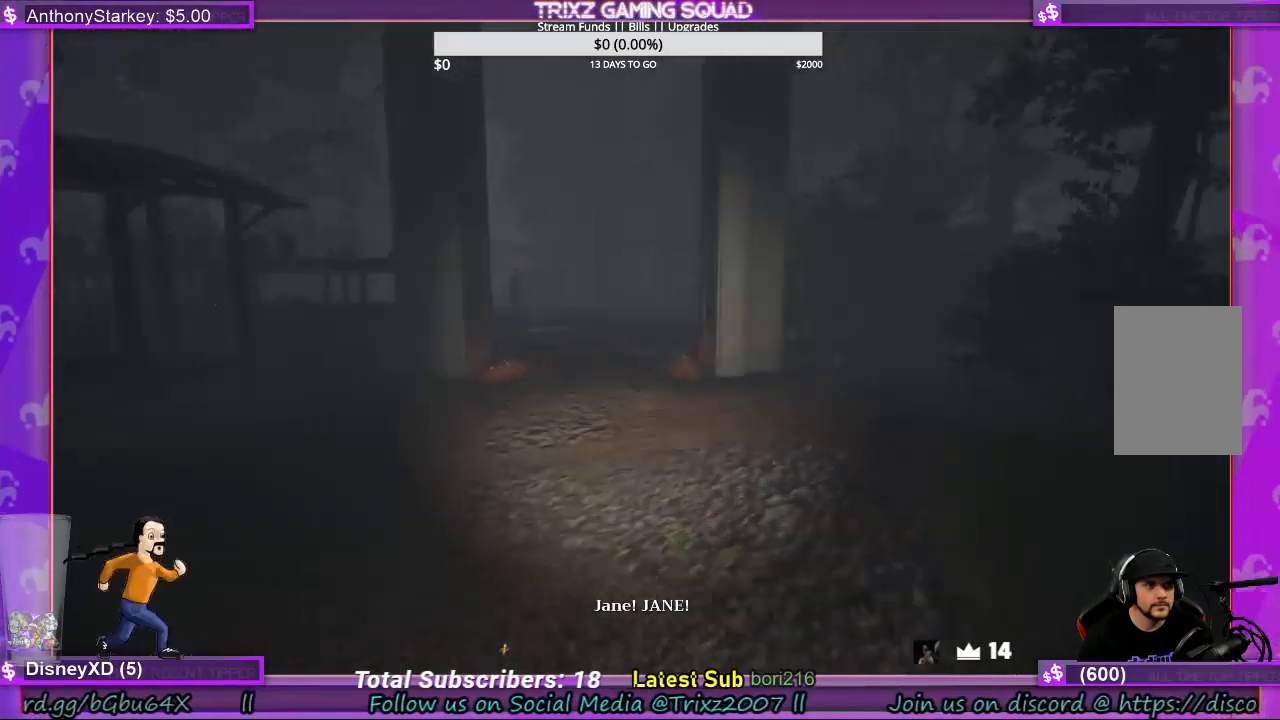
{"keys": ["shift", "w"], "mouse": [], "events": []}
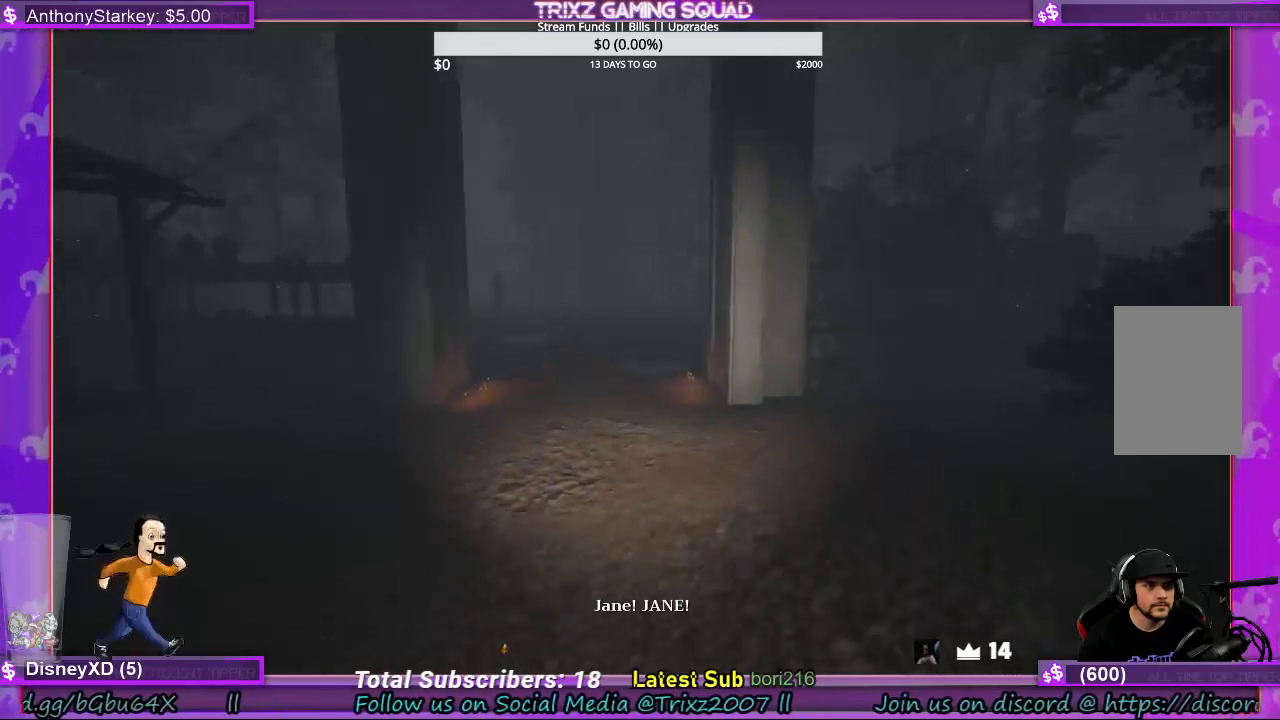
{"keys": ["shift", "w"], "mouse": [], "events": []}
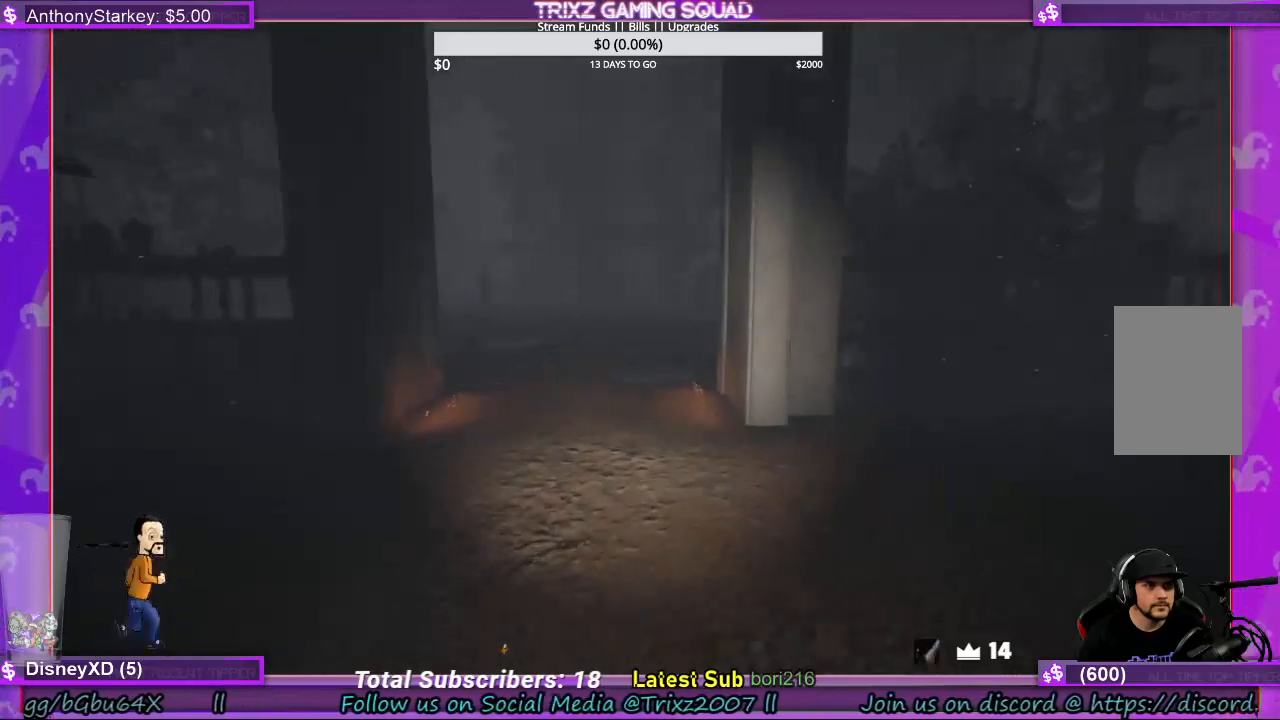
{"keys": ["shift", "w"], "mouse": [], "events": []}
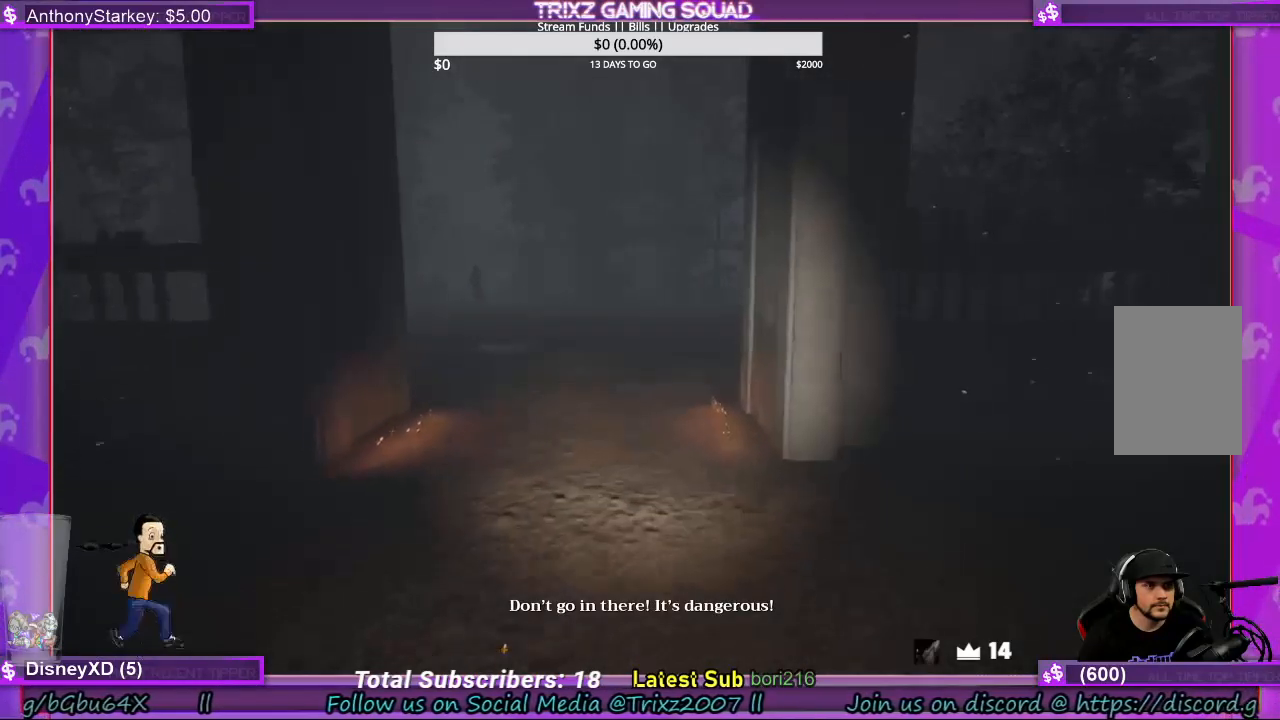
{"keys": ["shift", "w"], "mouse": [], "events": []}
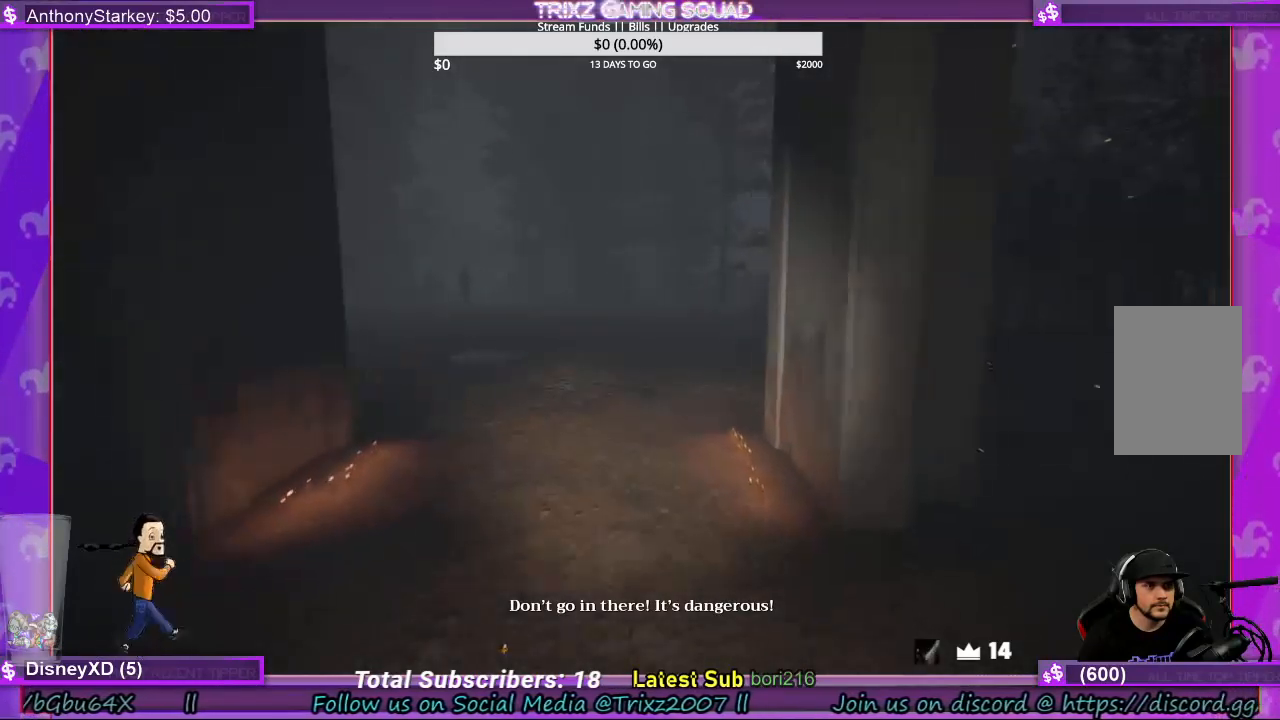
{"keys": ["shift", "w"], "mouse": [], "events": []}
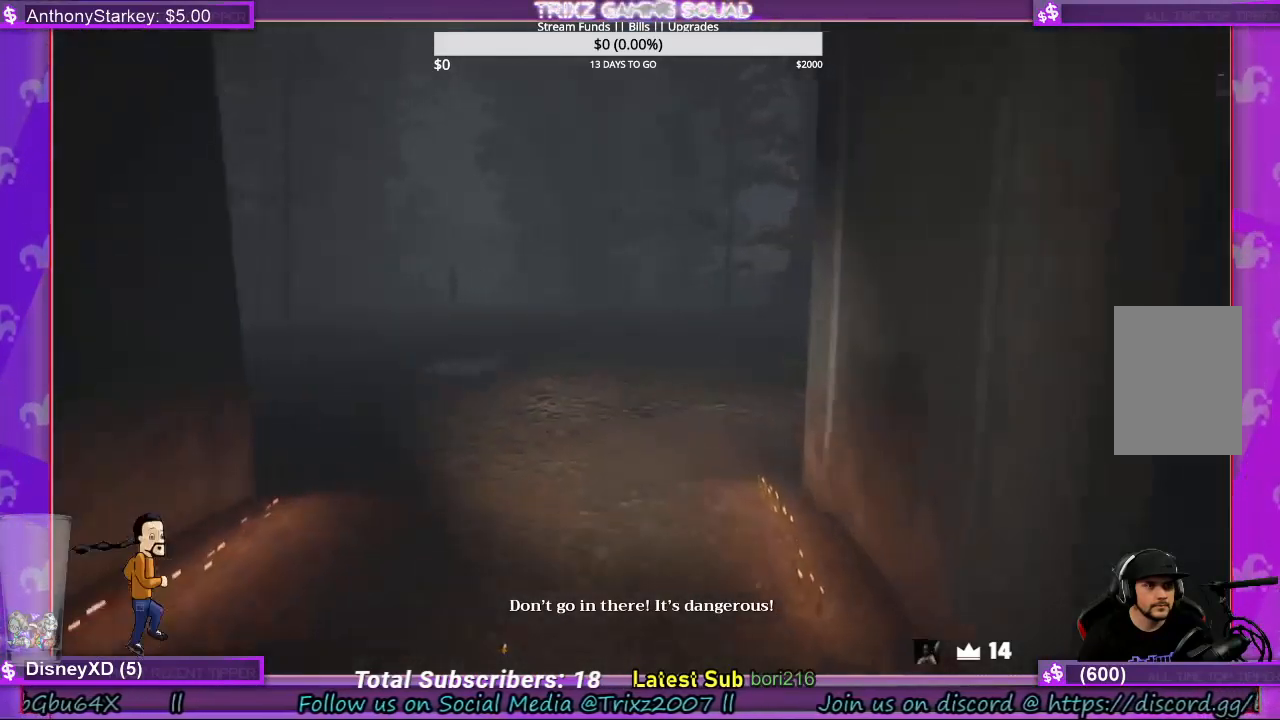
{"keys": ["w"], "mouse": [], "events": [[467, "shift", "up"]]}
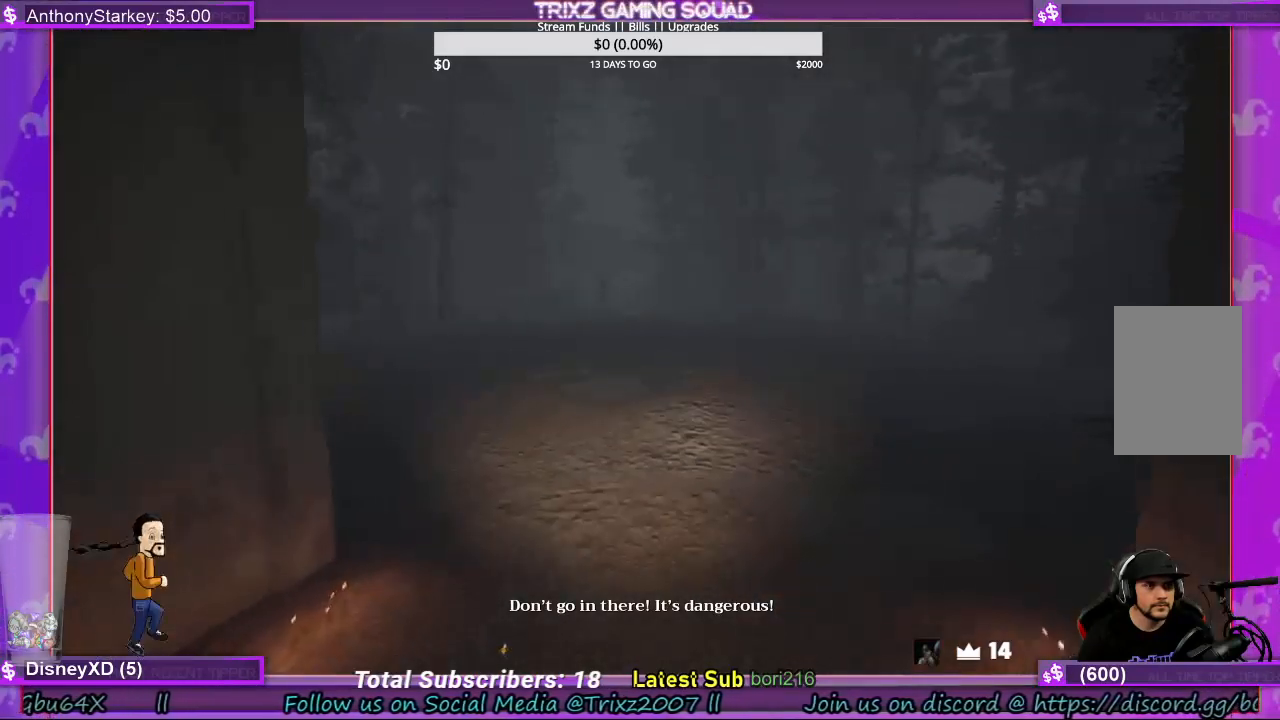
{"keys": [], "mouse": [], "events": [[67, "w", "up"]]}
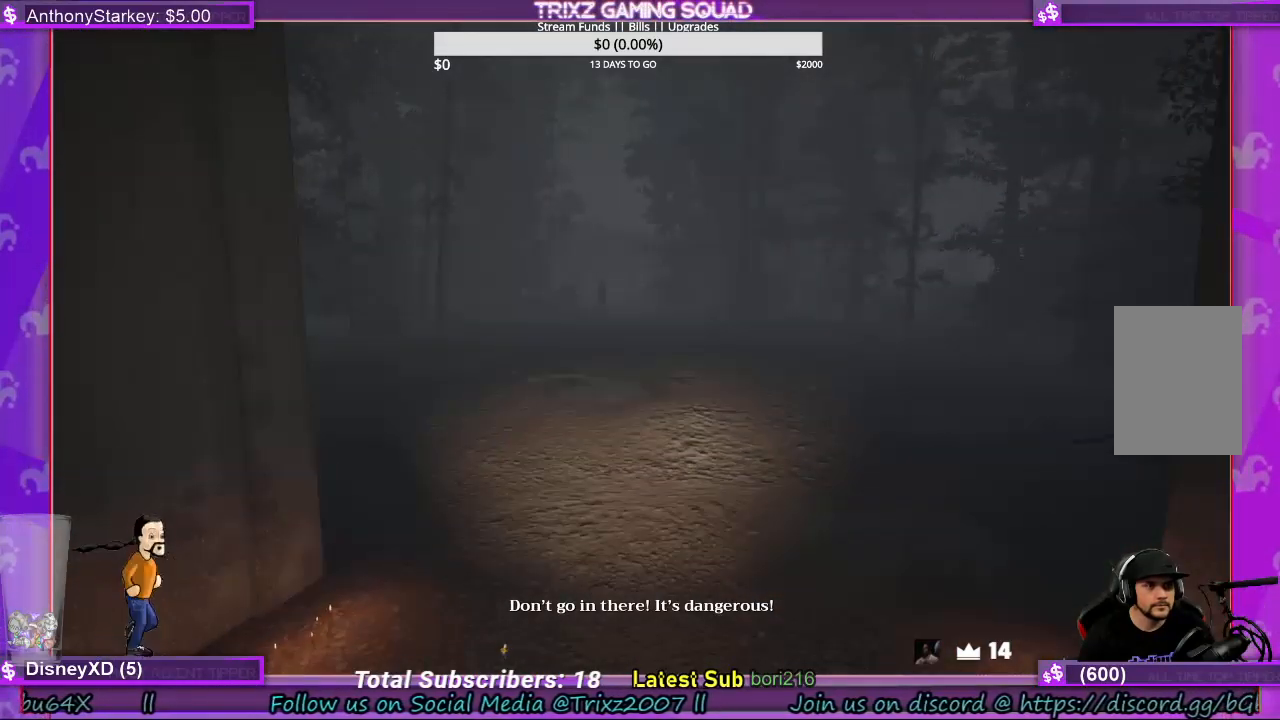
{"keys": [], "mouse": [], "events": []}
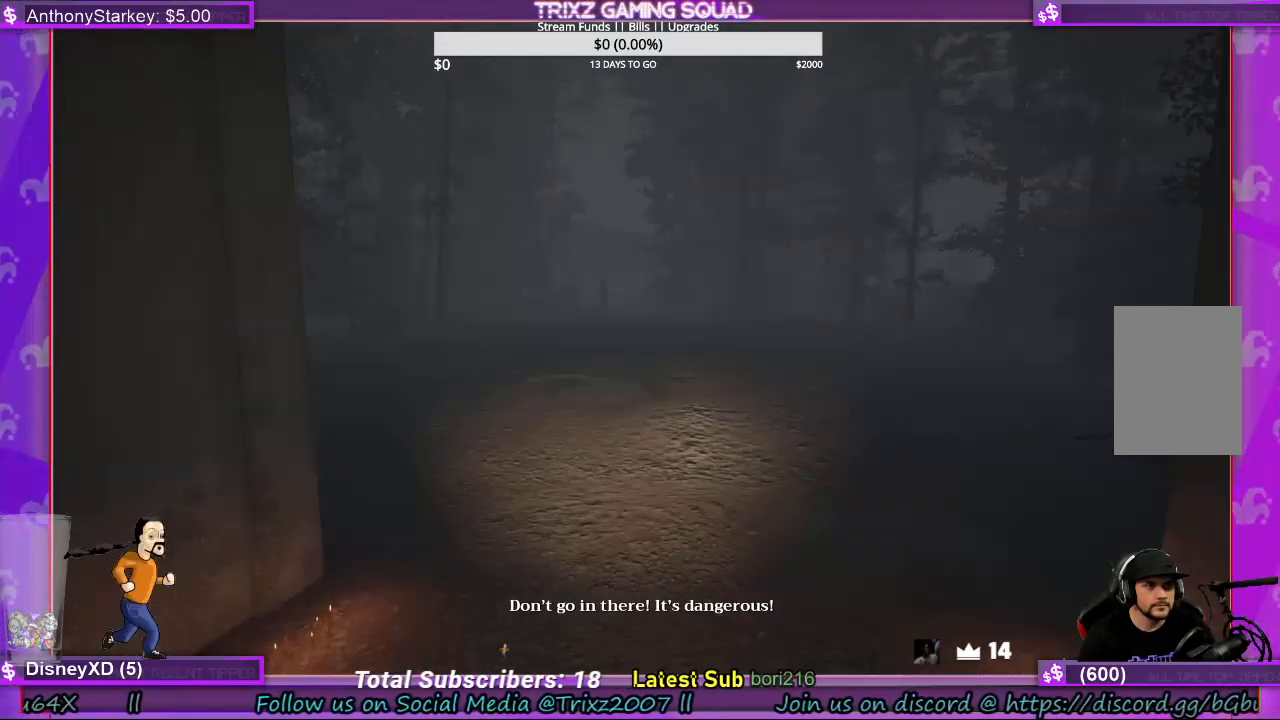
{"keys": [], "mouse": [], "events": []}
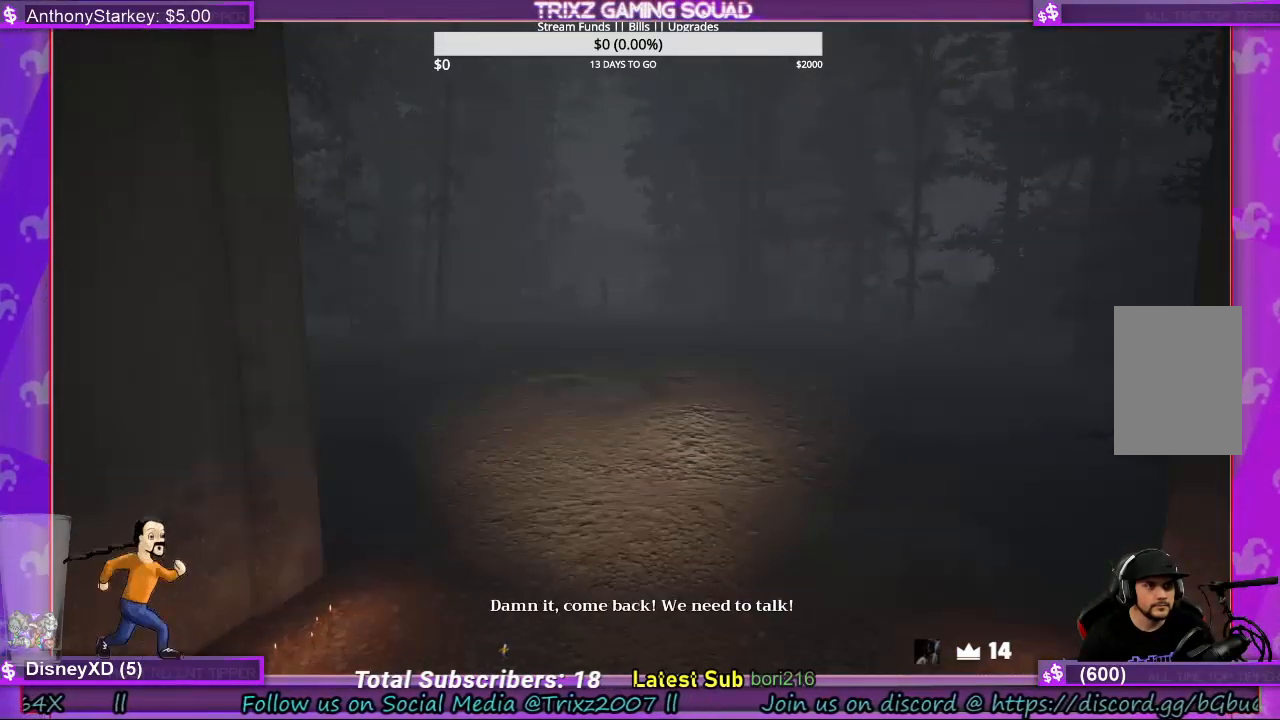
{"keys": [], "mouse": [], "events": []}
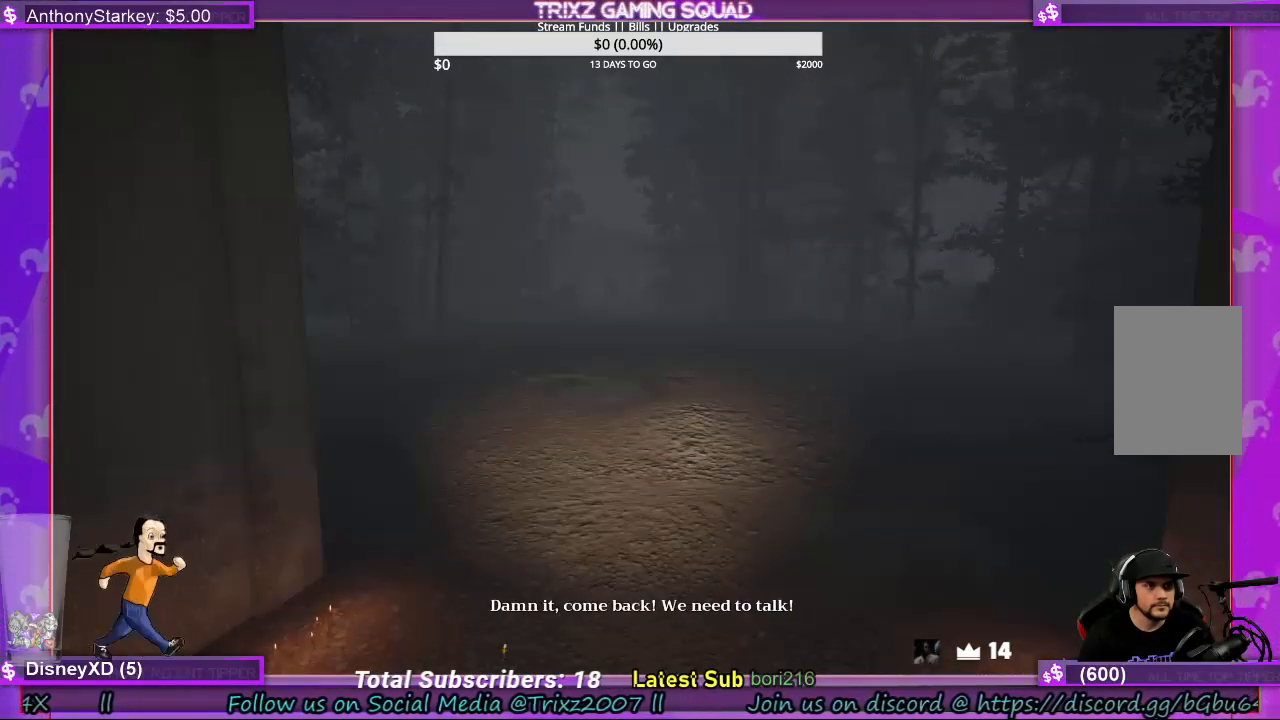
{"keys": [], "mouse": [], "events": []}
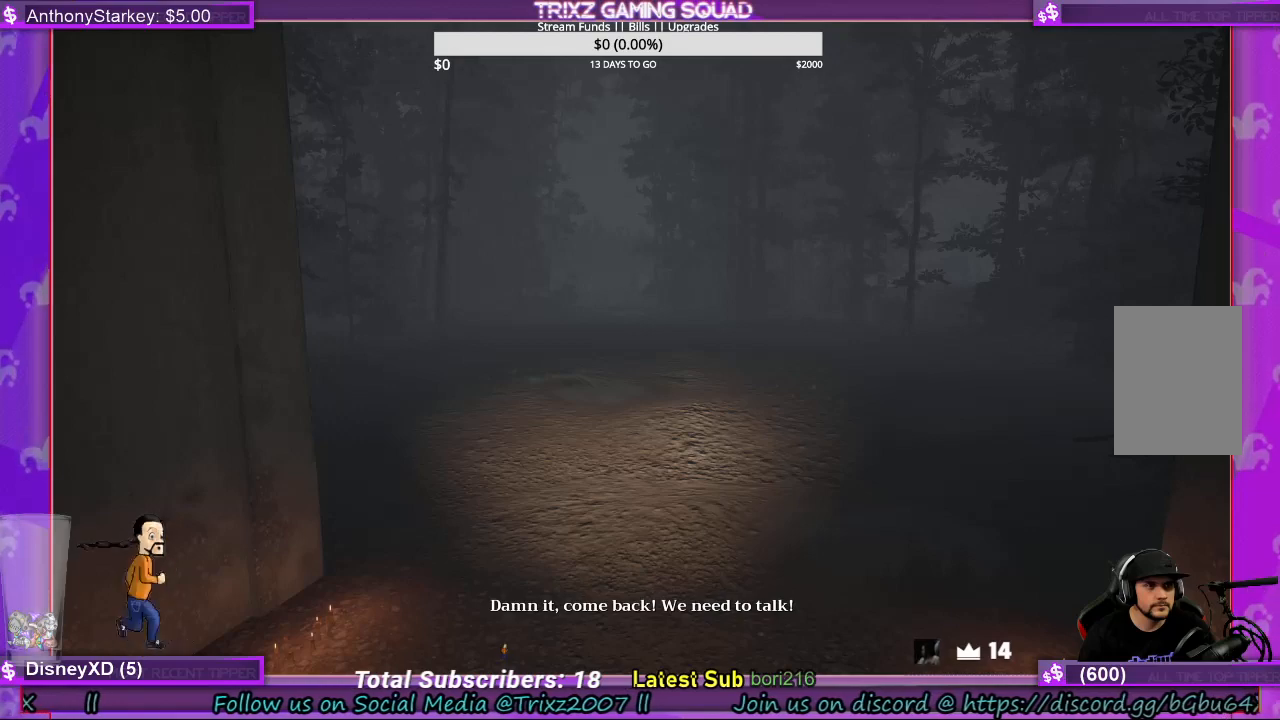
{"keys": [], "mouse": [], "events": []}
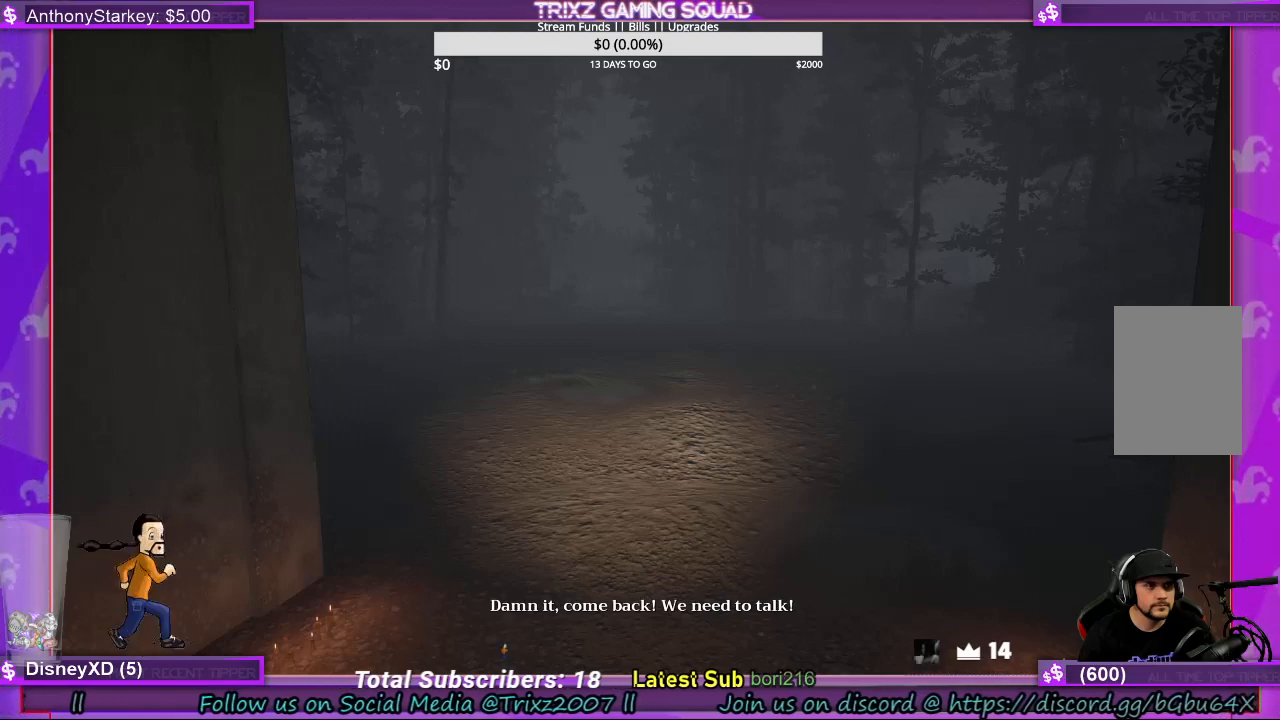
{"keys": [], "mouse": [], "events": []}
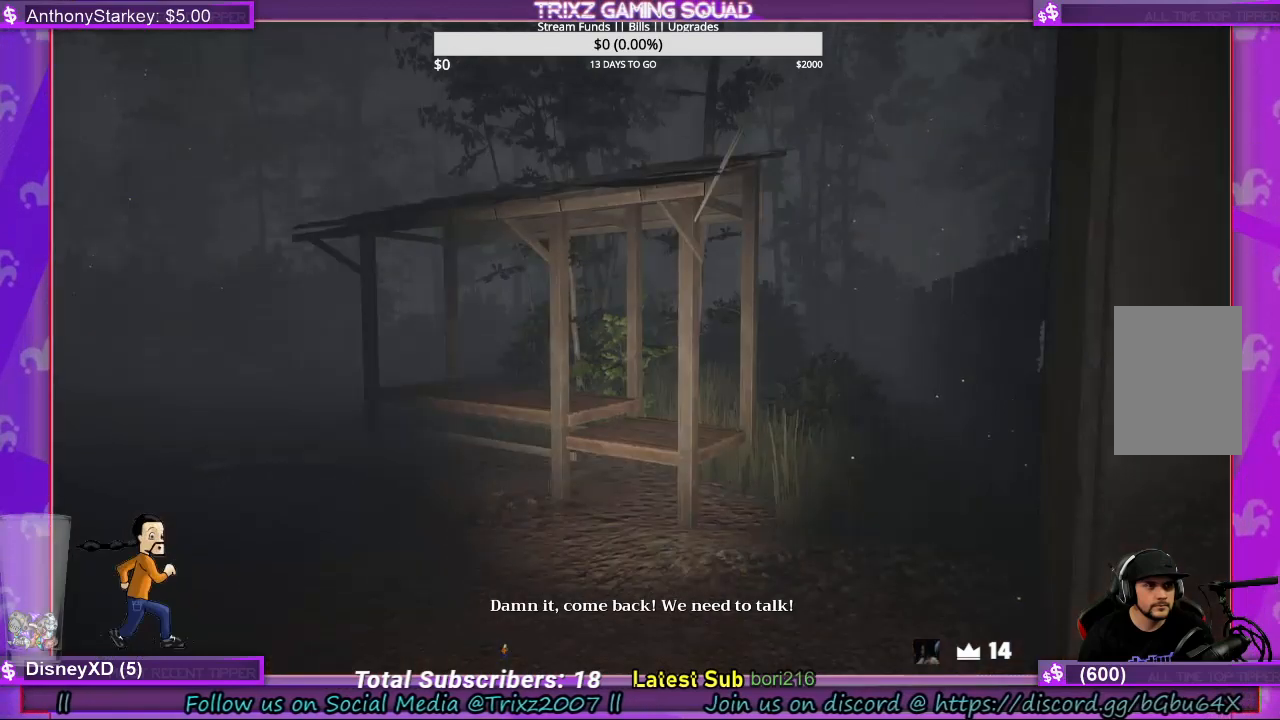
{"keys": [], "mouse": [], "events": []}
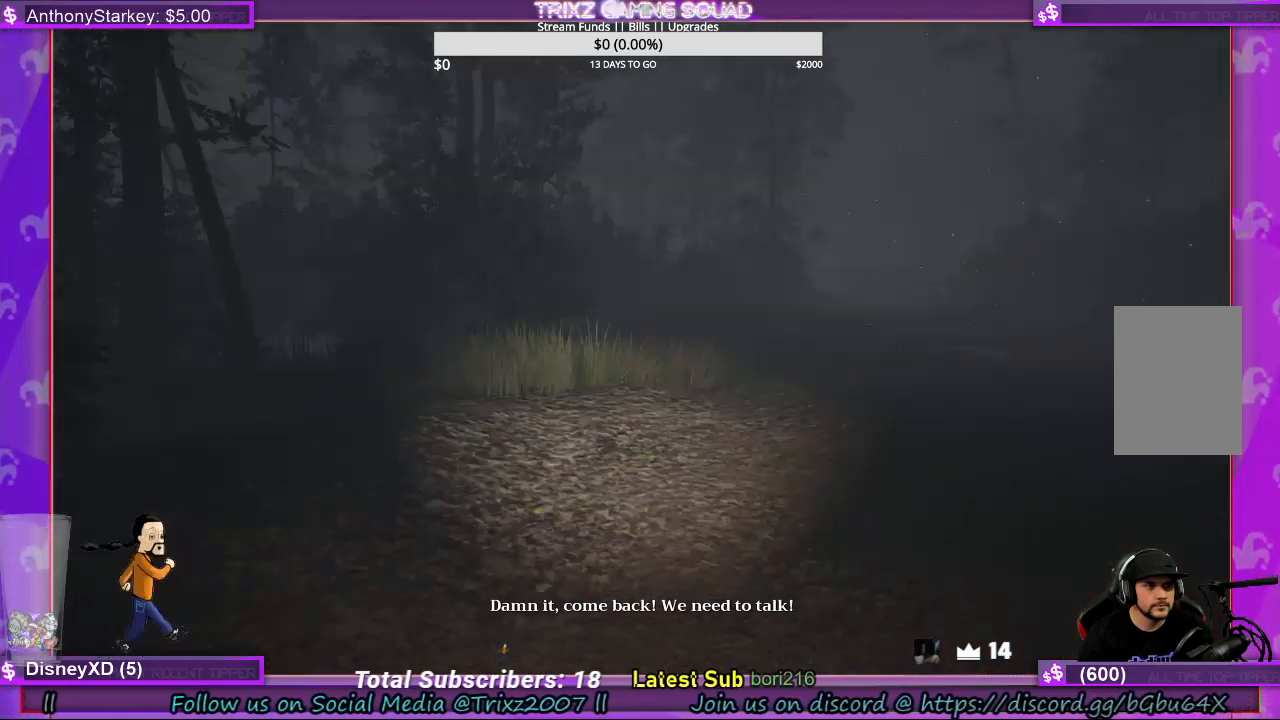
{"keys": ["shift", "w"], "mouse": [], "events": [[300, "w", "down"], [367, "shift", "down"]]}
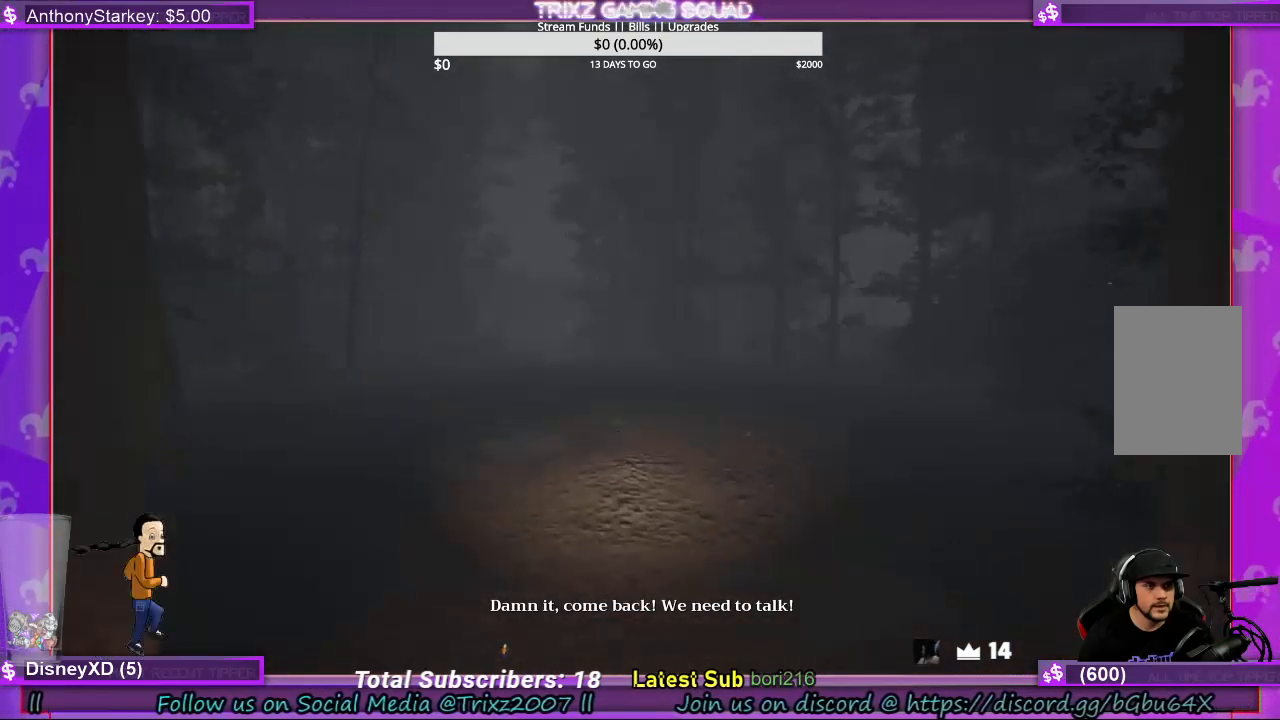
{"keys": ["shift", "w"], "mouse": [], "events": []}
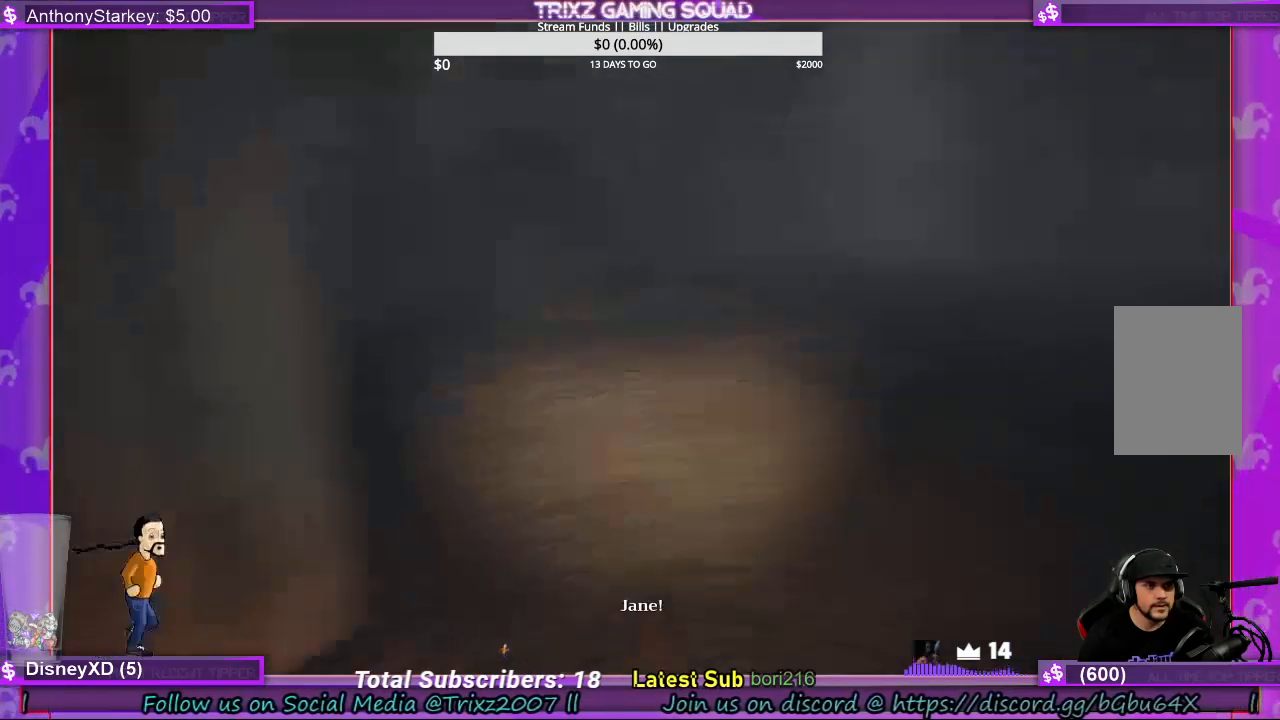
{"keys": ["d", "w"], "mouse": [], "events": [[34, "d", "down"], [434, "shift", "up"]]}
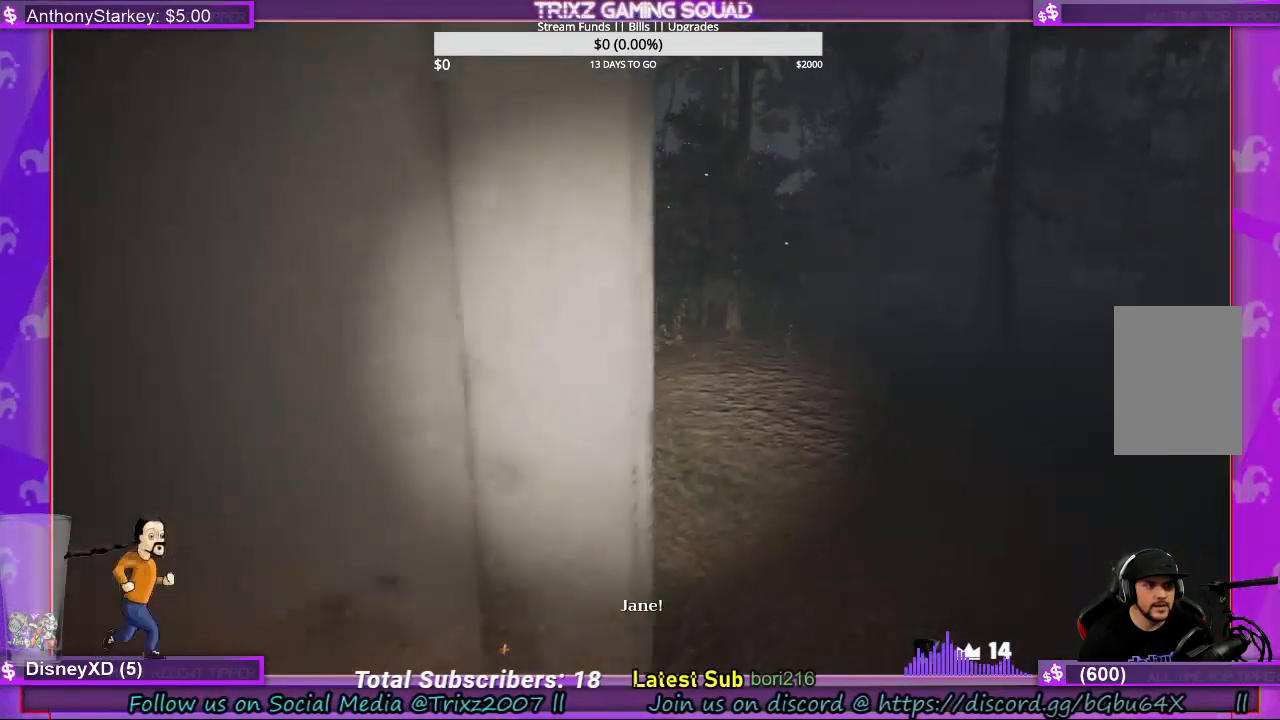
{"keys": ["d", "shift", "w"], "mouse": [], "events": [[367, "shift", "down"]]}
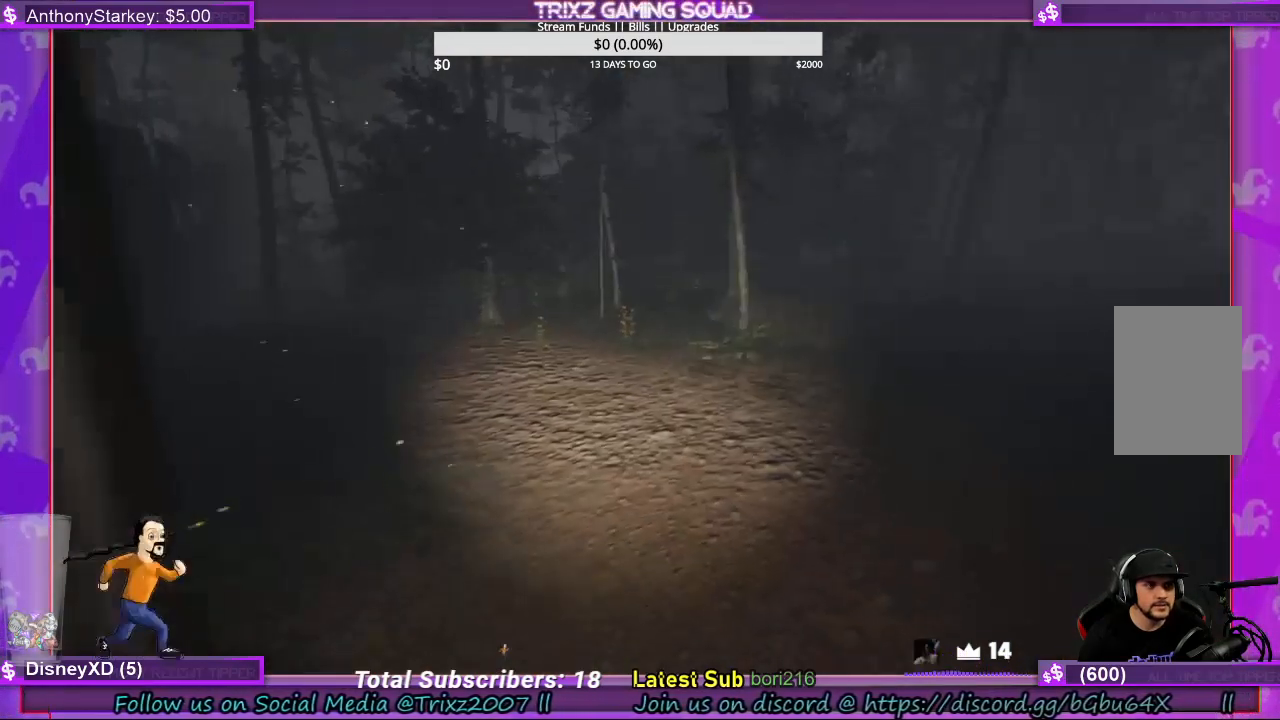
{"keys": ["a", "shift", "w"], "mouse": [], "events": [[334, "d", "up"], [400, "a", "down"]]}
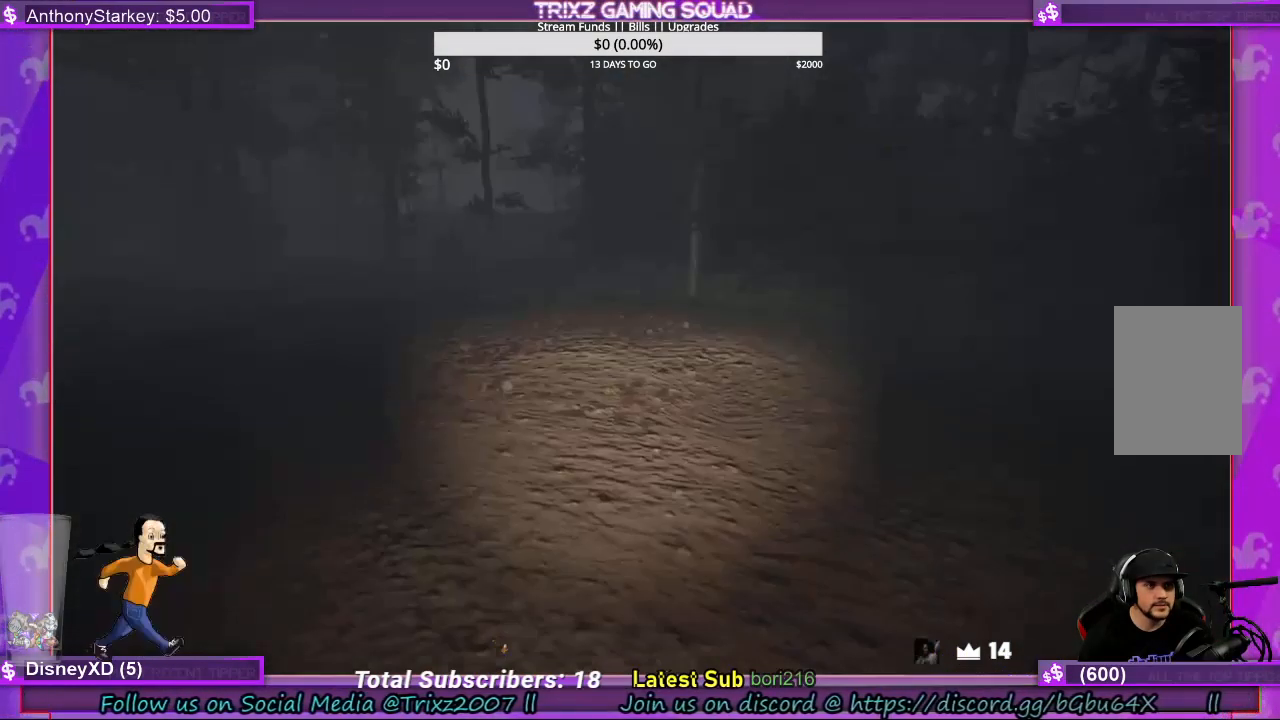
{"keys": ["a", "shift"], "mouse": [], "events": [[34, "w", "up"]]}
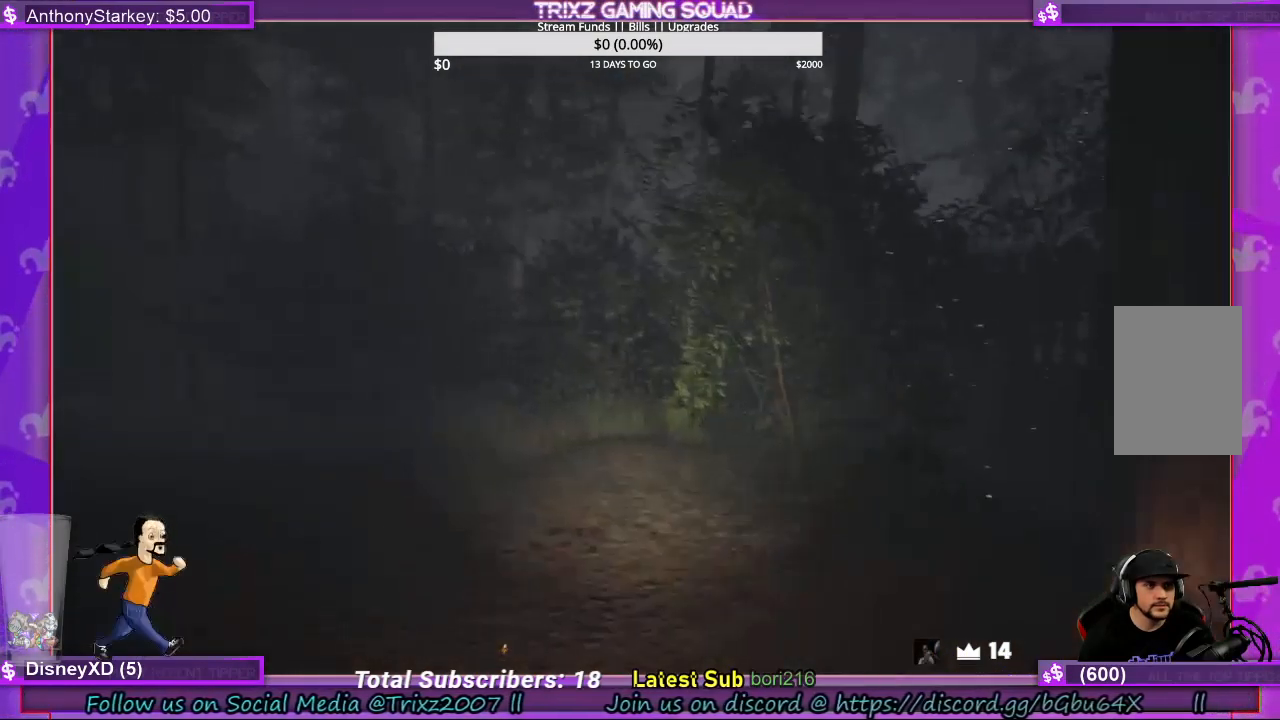
{"keys": ["shift", "w"], "mouse": [], "events": [[100, "w", "down"], [167, "a", "up"]]}
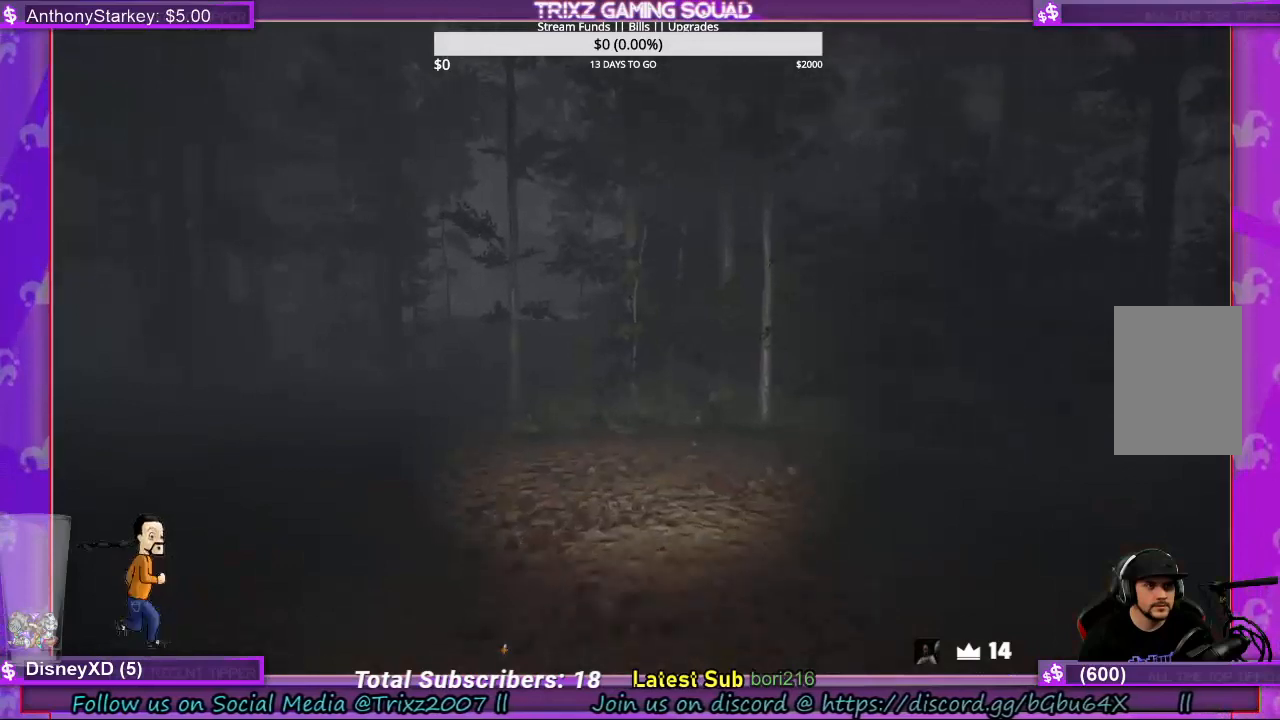
{"keys": ["shift", "w"], "mouse": [], "events": []}
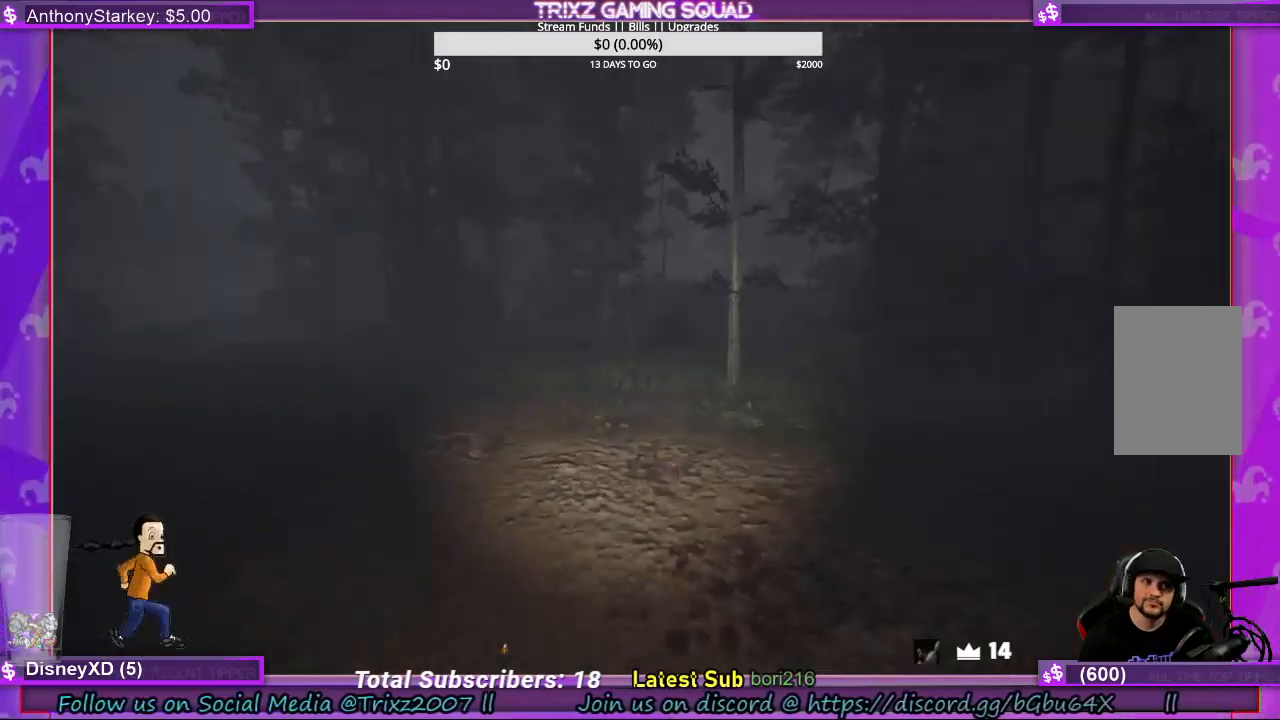
{"keys": [], "mouse": [], "events": [[434, "shift", "up"], [467, "w", "up"]]}